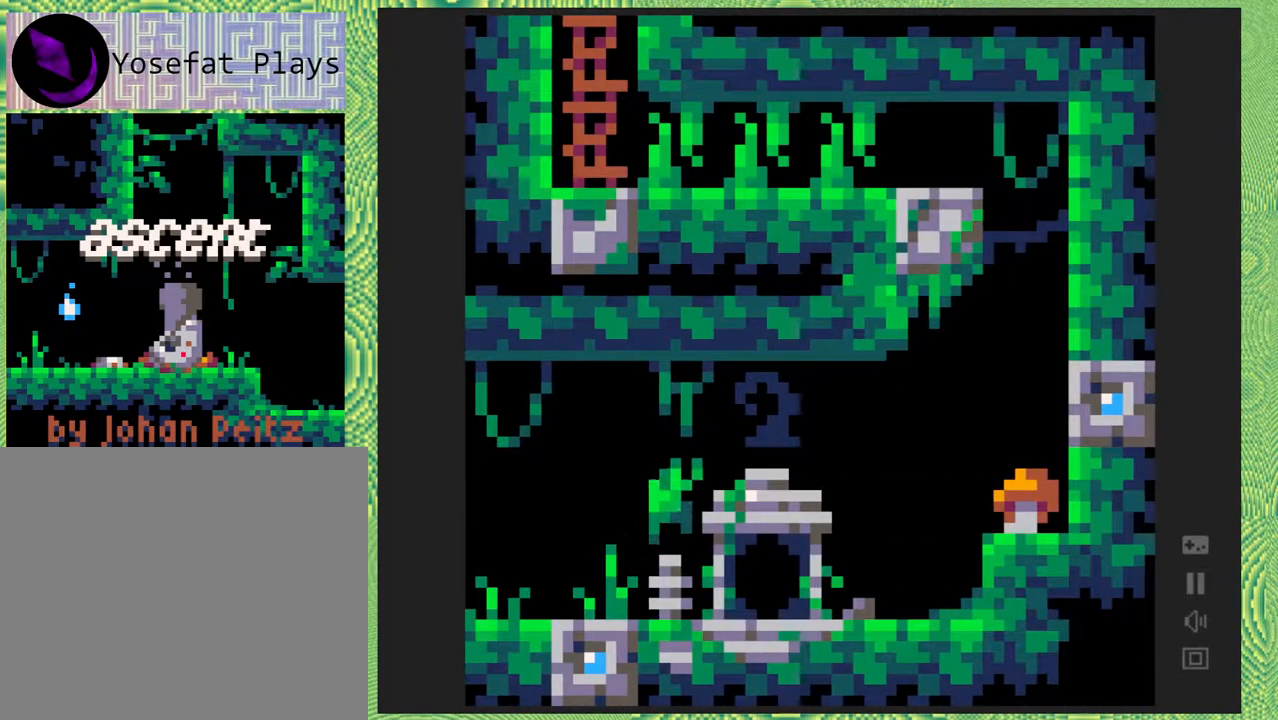
Gameplay with a controller (Nintendo layout); each line is a JSON object with the inputs held at the frame after it. "events" lists button and stick changes between this image and that frame as [ms after this image, input, new state], when the widget could be followed in between. Not read: L1 L2 L3 R1 R2 R3 left_stick.
{"buttons": ["B", "DPAD_RIGHT"], "right_stick": "center", "events": [[167, "B", "up"], [267, "B", "down"]]}
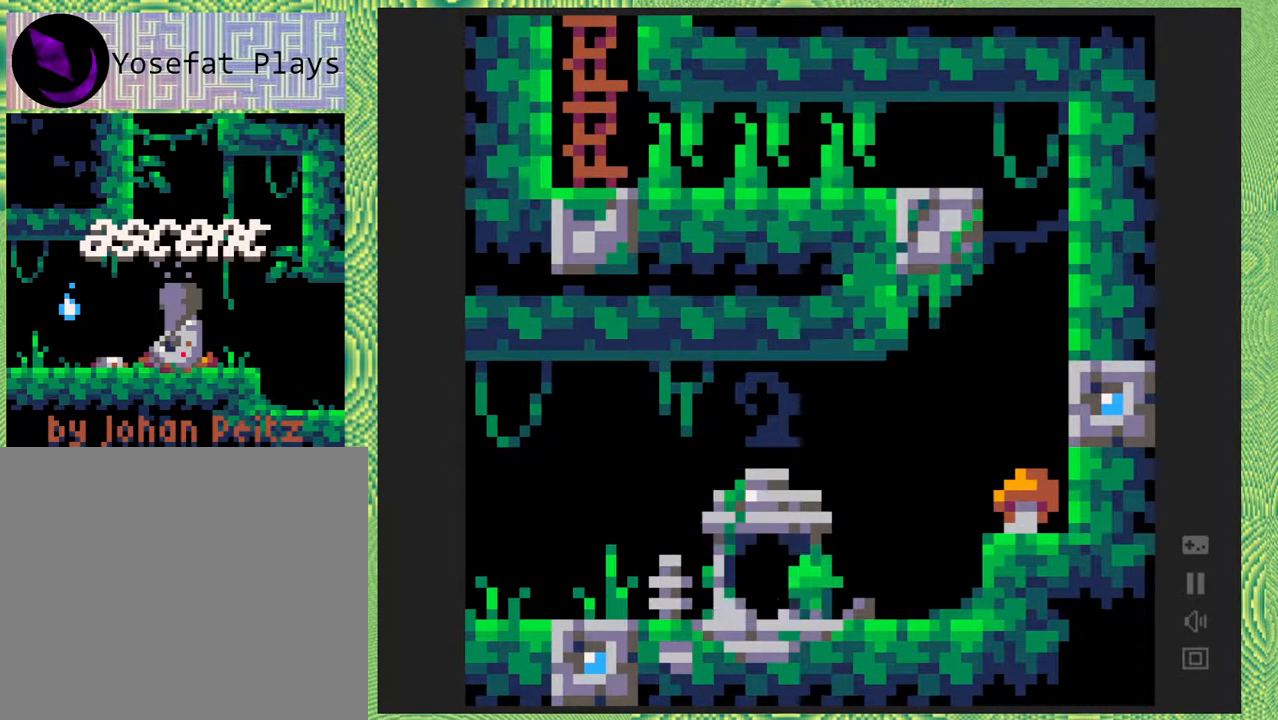
{"buttons": ["B", "DPAD_RIGHT"], "right_stick": "center", "events": [[33, "B", "up"], [300, "B", "down"]]}
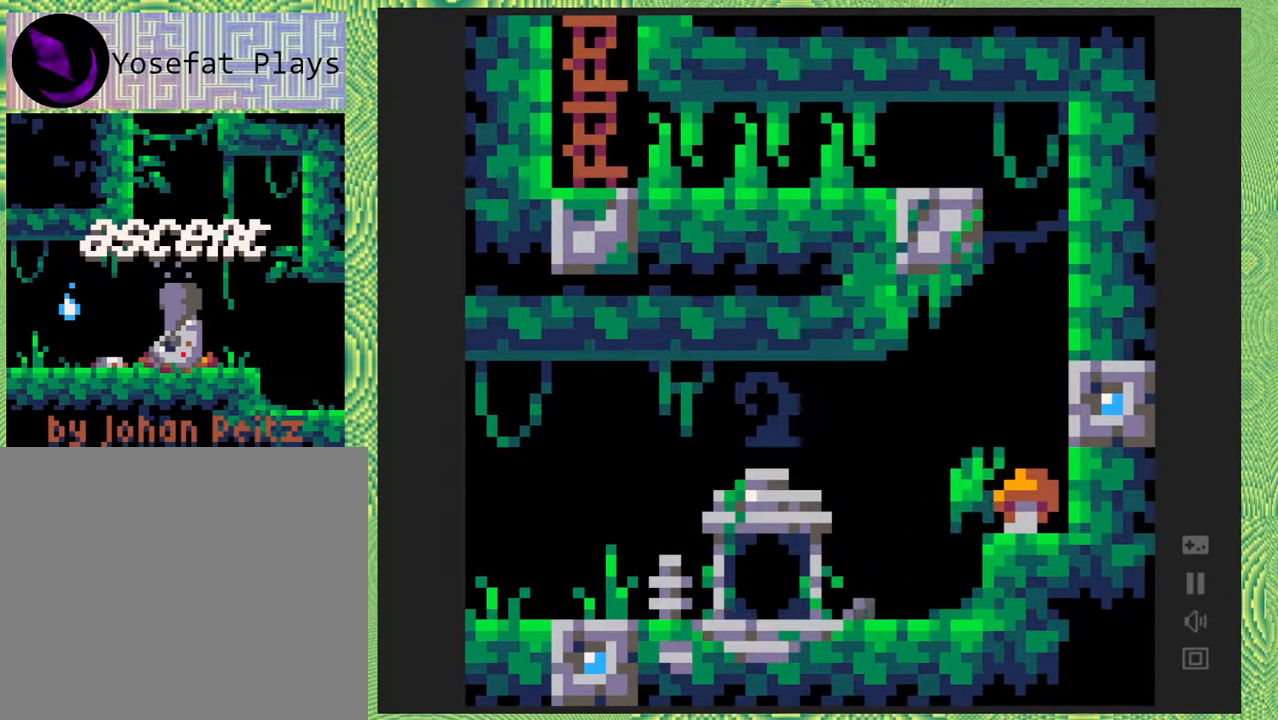
{"buttons": [], "right_stick": "center", "events": [[100, "B", "up"], [317, "DPAD_RIGHT", "up"]]}
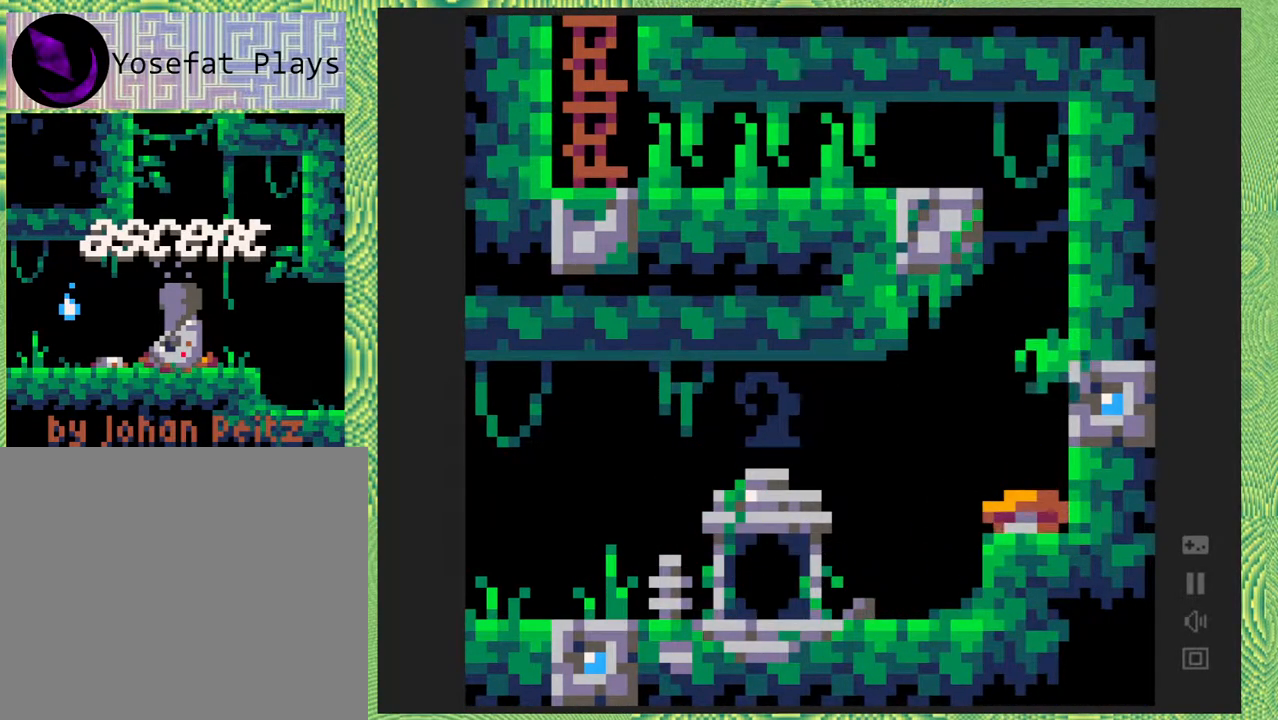
{"buttons": ["B", "DPAD_LEFT"], "right_stick": "center", "events": [[50, "B", "down"], [383, "DPAD_LEFT", "down"]]}
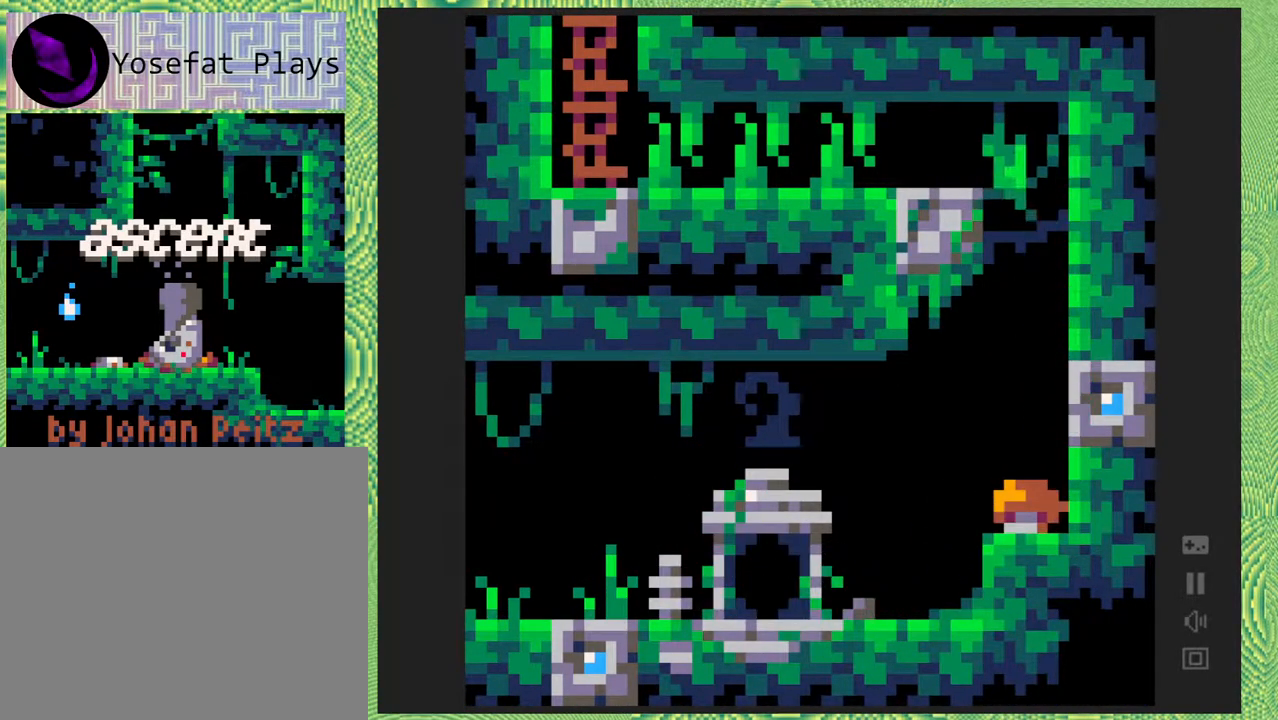
{"buttons": ["DPAD_LEFT"], "right_stick": "center", "events": [[33, "B", "up"], [217, "B", "down"], [433, "B", "up"]]}
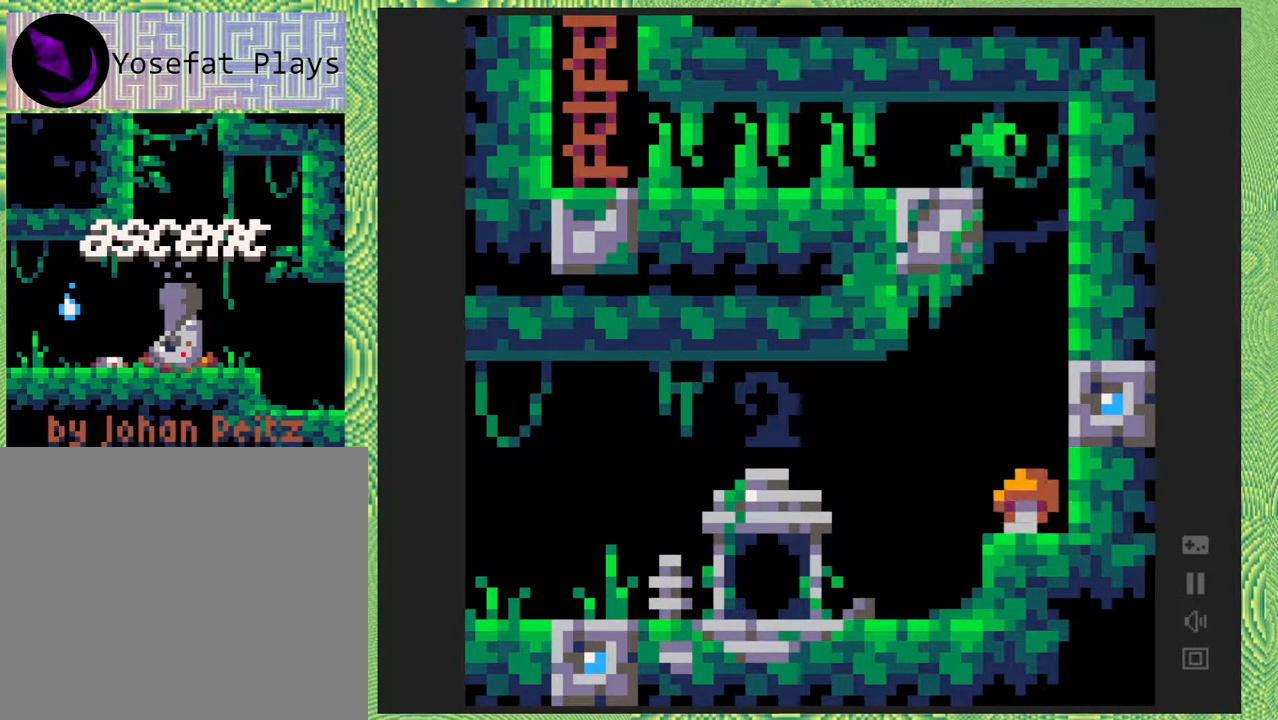
{"buttons": ["DPAD_LEFT"], "right_stick": "center", "events": [[367, "Y", "down"], [500, "Y", "up"]]}
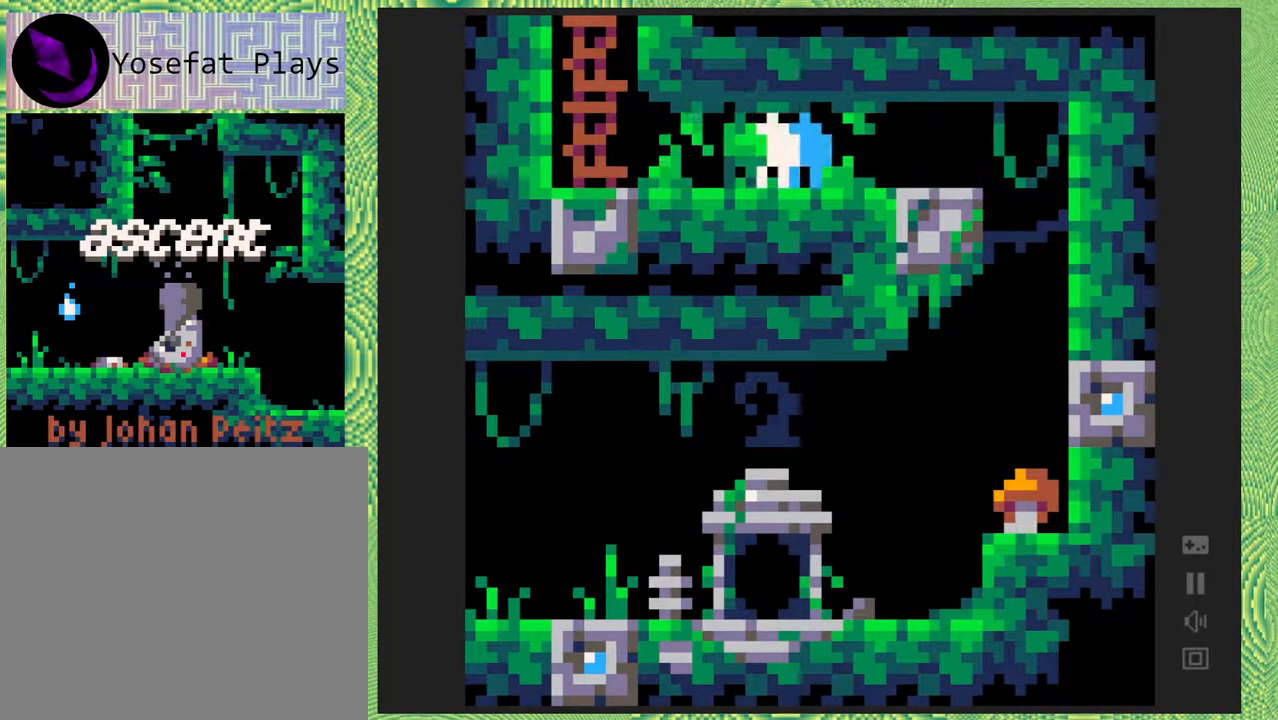
{"buttons": ["B"], "right_stick": "center", "events": [[367, "B", "down"], [400, "DPAD_LEFT", "up"]]}
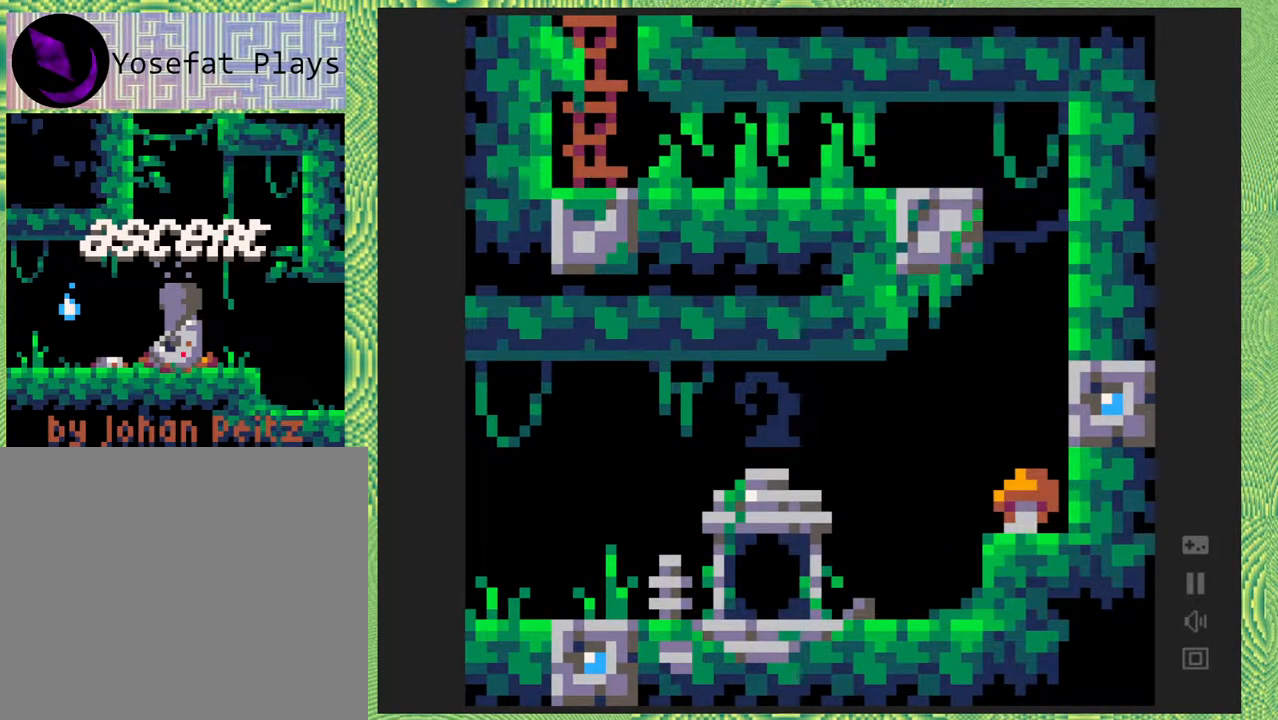
{"buttons": ["DPAD_UP"], "right_stick": "center", "events": [[83, "DPAD_RIGHT", "down"], [167, "B", "up"], [200, "DPAD_RIGHT", "up"], [200, "DPAD_UP", "down"]]}
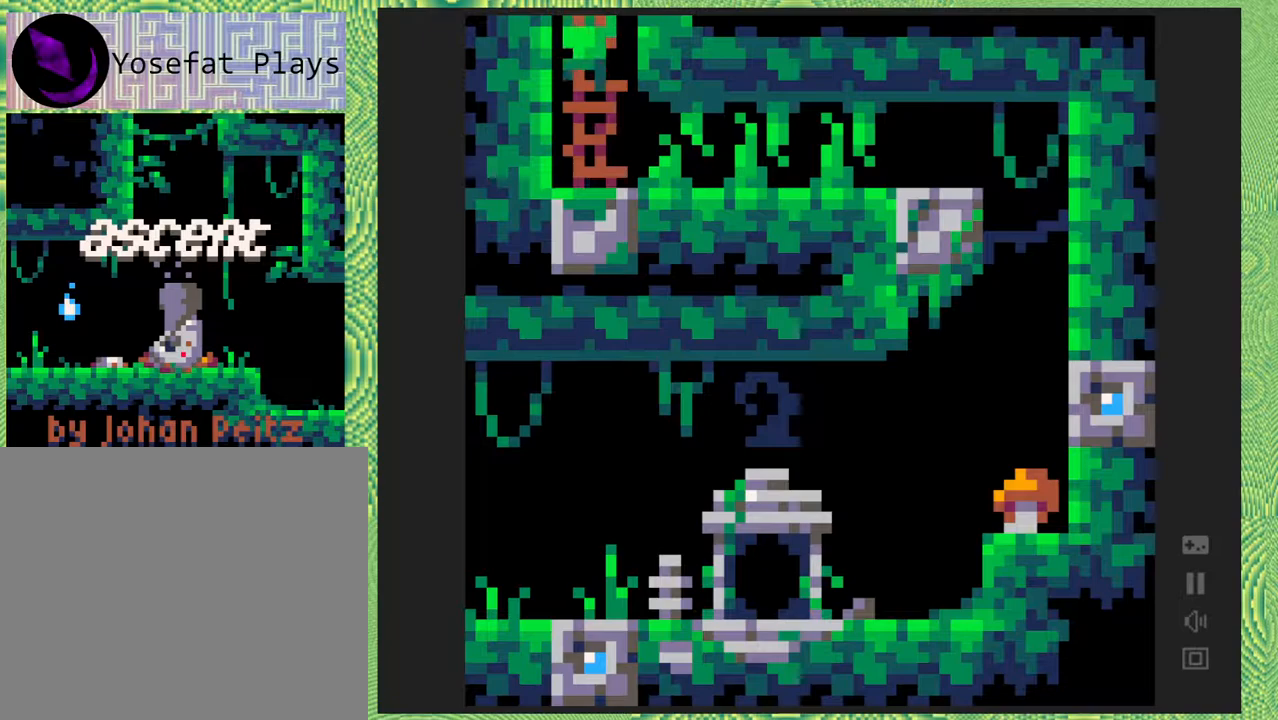
{"buttons": ["DPAD_UP"], "right_stick": "center", "events": []}
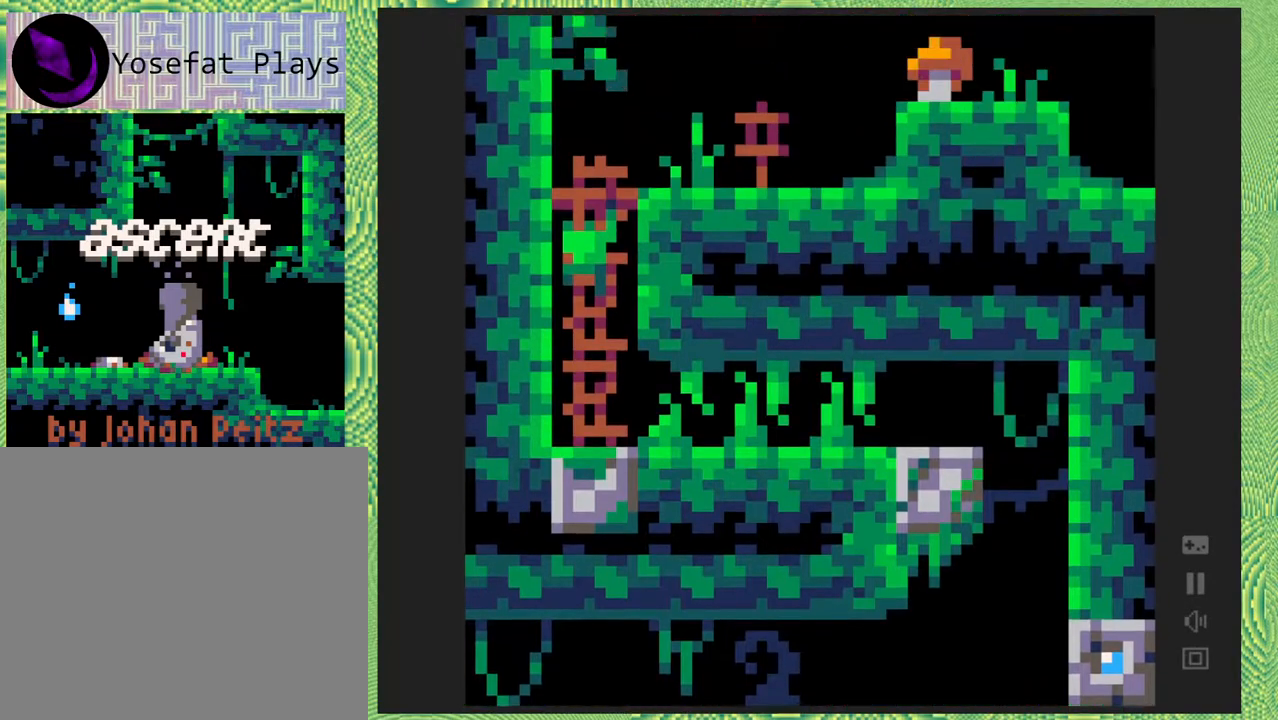
{"buttons": ["DPAD_UP"], "right_stick": "center", "events": []}
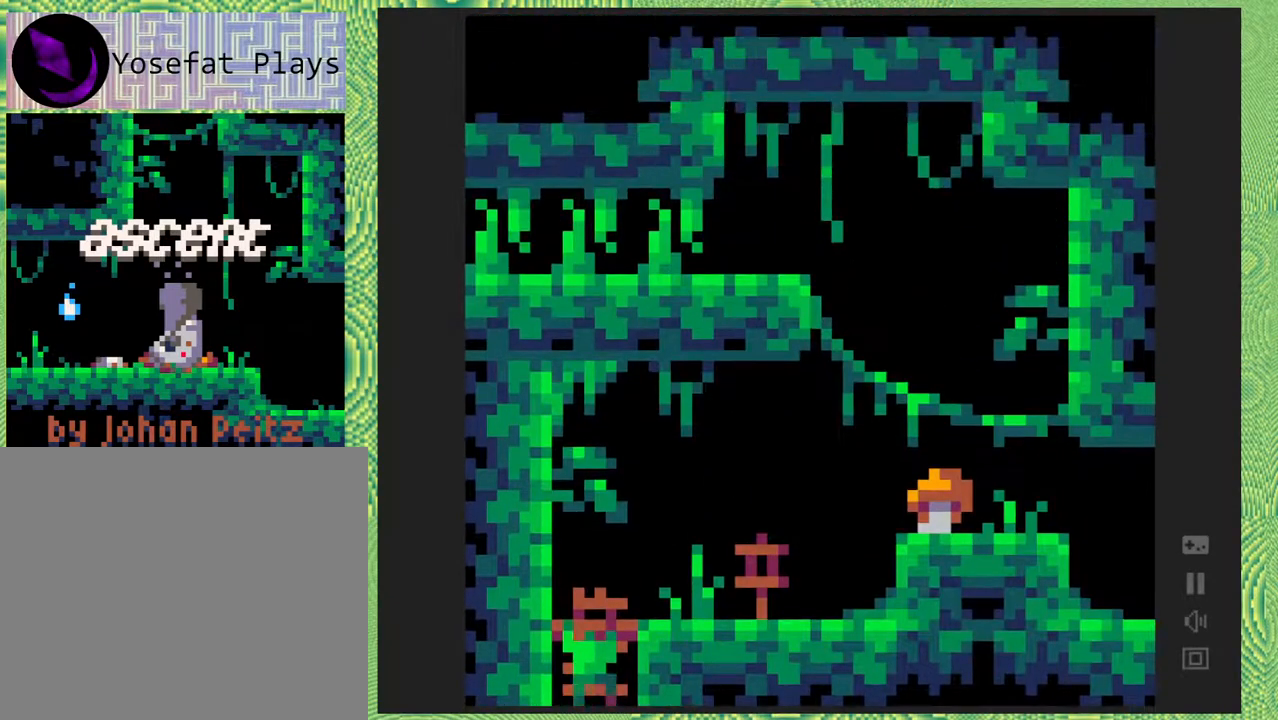
{"buttons": ["DPAD_RIGHT"], "right_stick": "center", "events": [[367, "DPAD_RIGHT", "down"], [367, "DPAD_UP", "up"]]}
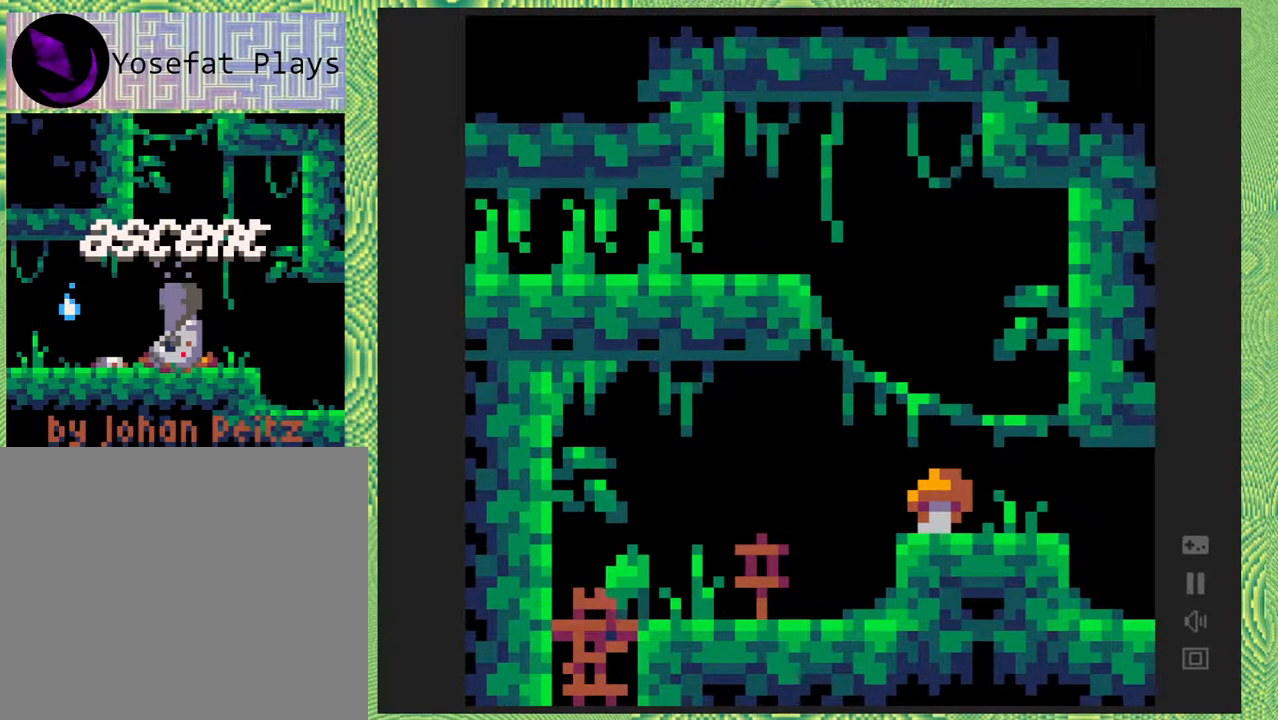
{"buttons": ["DPAD_RIGHT"], "right_stick": "center", "events": []}
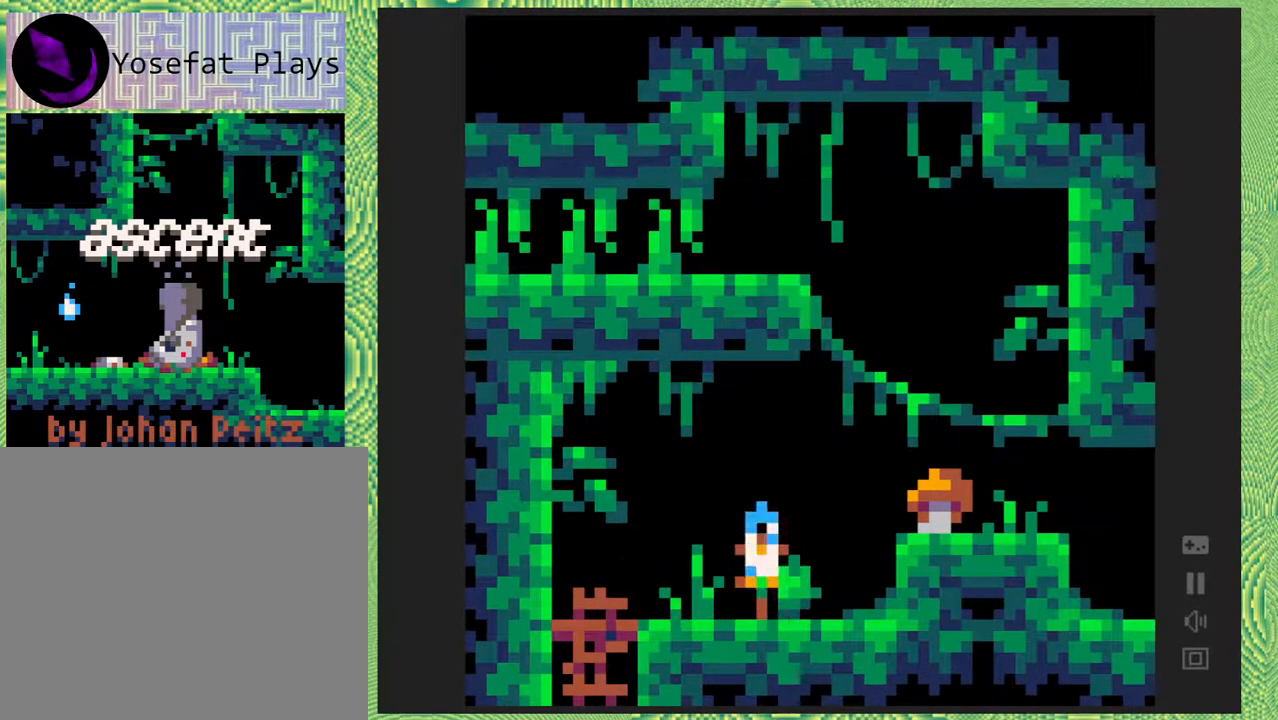
{"buttons": ["DPAD_RIGHT"], "right_stick": "center", "events": [[133, "B", "down"], [467, "B", "up"]]}
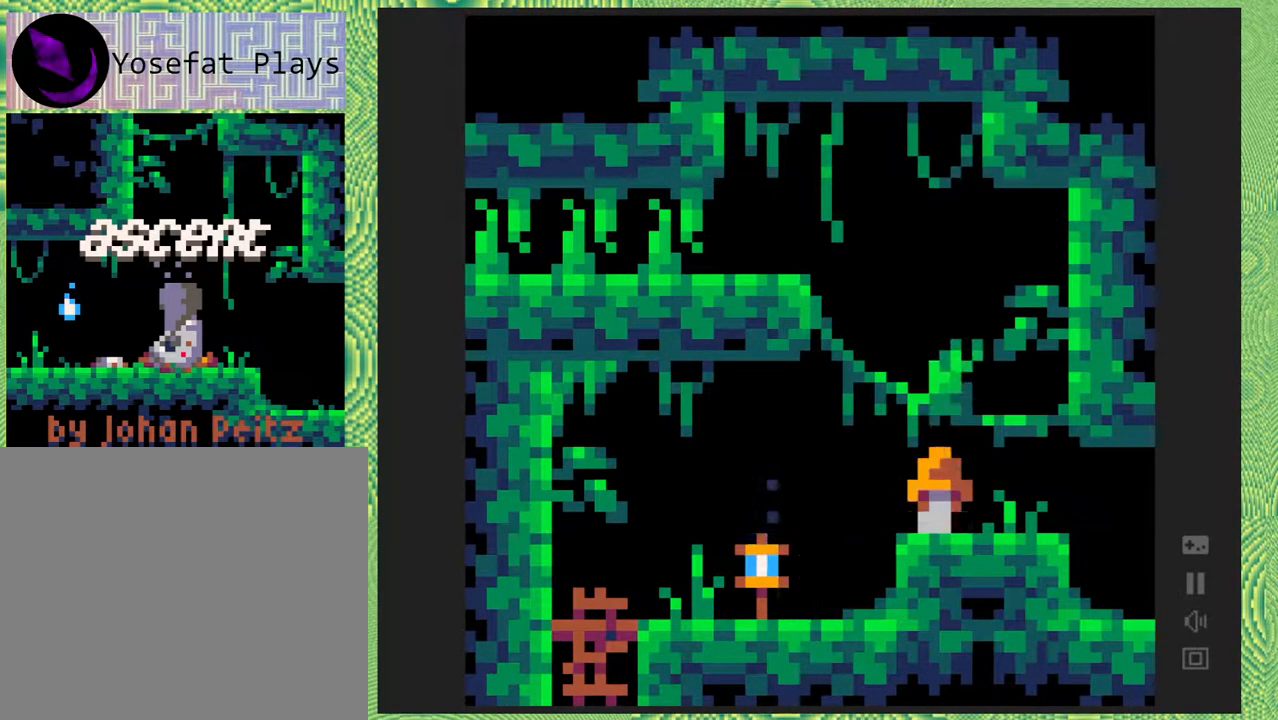
{"buttons": ["DPAD_RIGHT"], "right_stick": "center", "events": []}
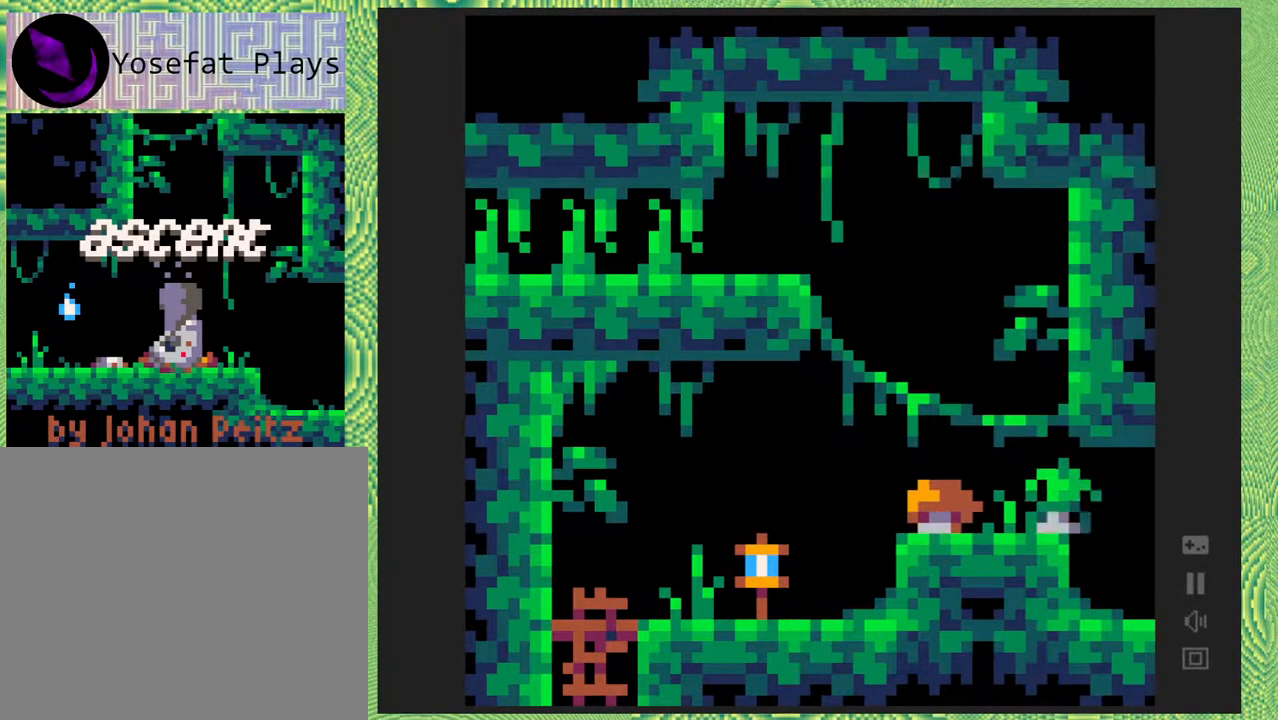
{"buttons": ["DPAD_RIGHT"], "right_stick": "center", "events": []}
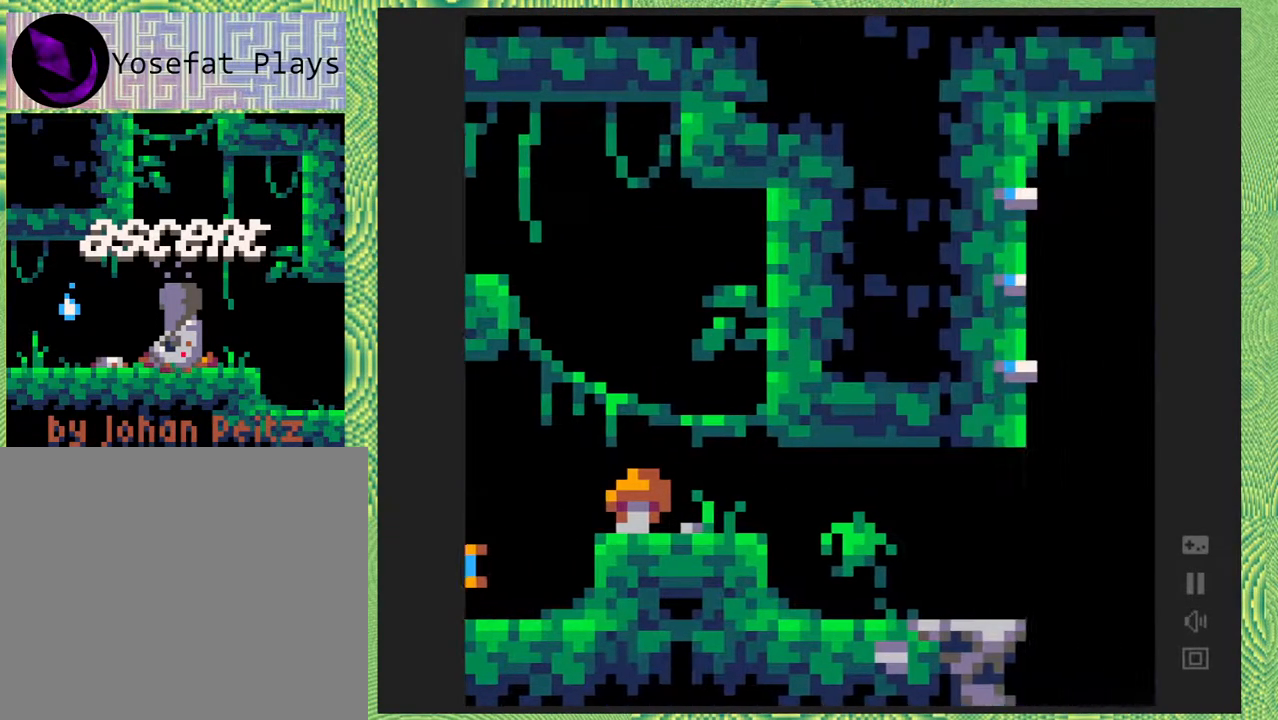
{"buttons": [], "right_stick": "center", "events": [[67, "DPAD_RIGHT", "up"]]}
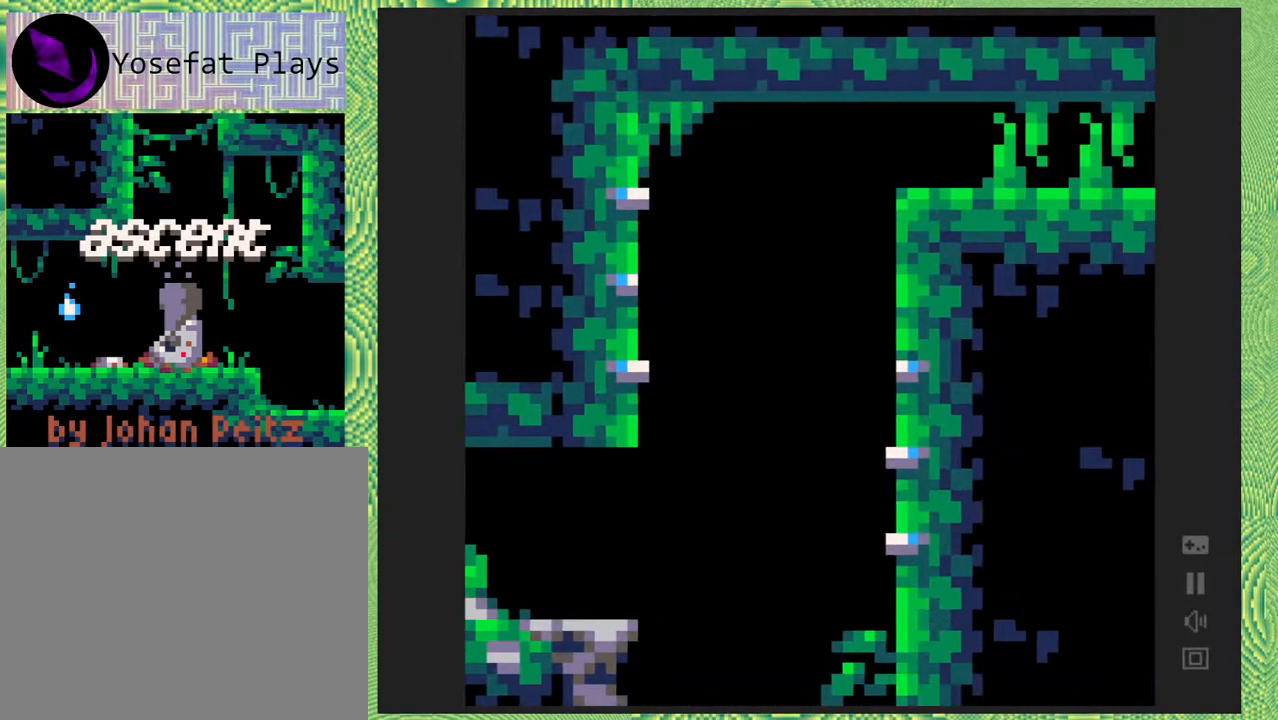
{"buttons": [], "right_stick": "center", "events": [[167, "DPAD_RIGHT", "down"], [383, "DPAD_RIGHT", "up"]]}
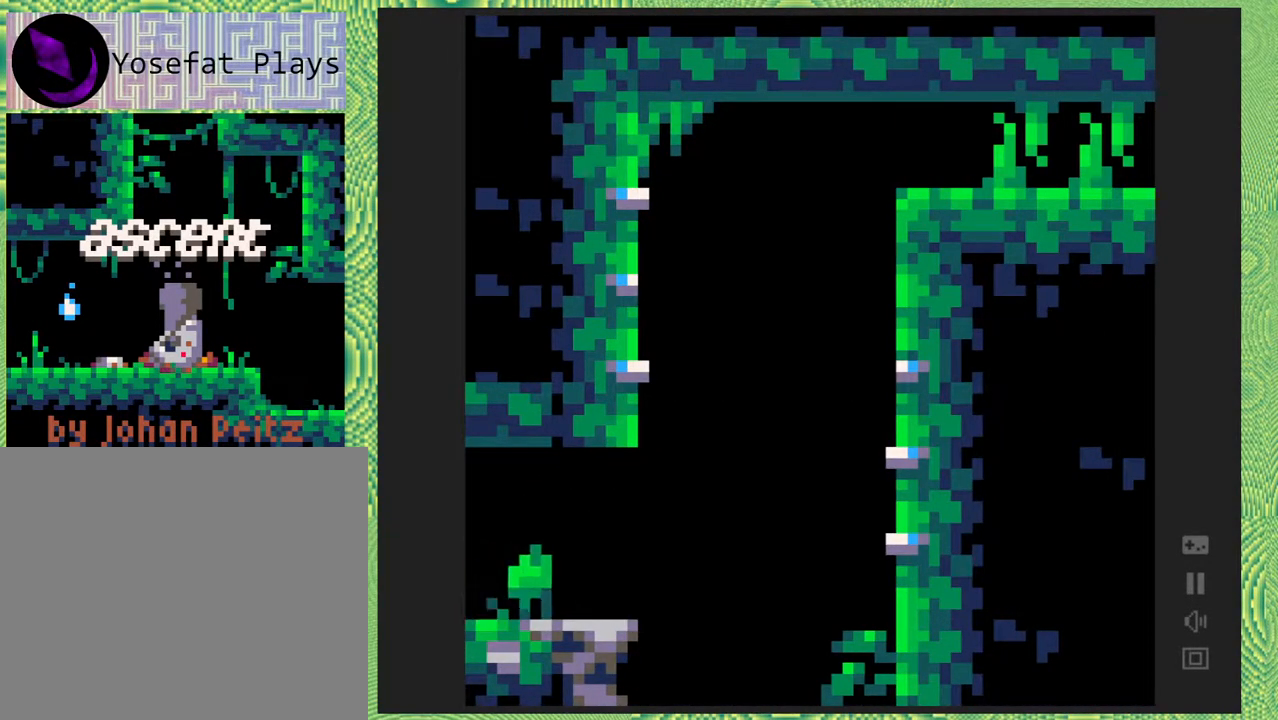
{"buttons": ["DPAD_RIGHT"], "right_stick": "center", "events": [[300, "DPAD_RIGHT", "down"], [400, "Y", "down"], [467, "Y", "up"]]}
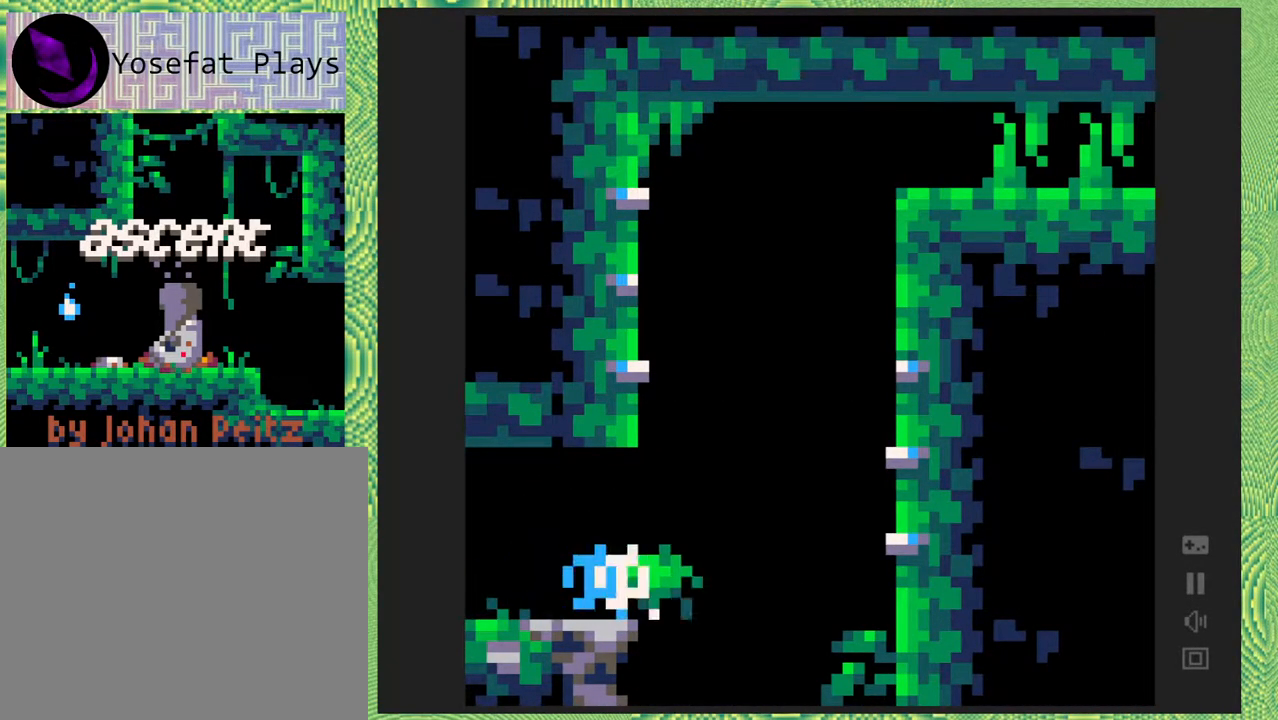
{"buttons": ["DPAD_RIGHT"], "right_stick": "center", "events": [[17, "B", "down"], [400, "B", "up"]]}
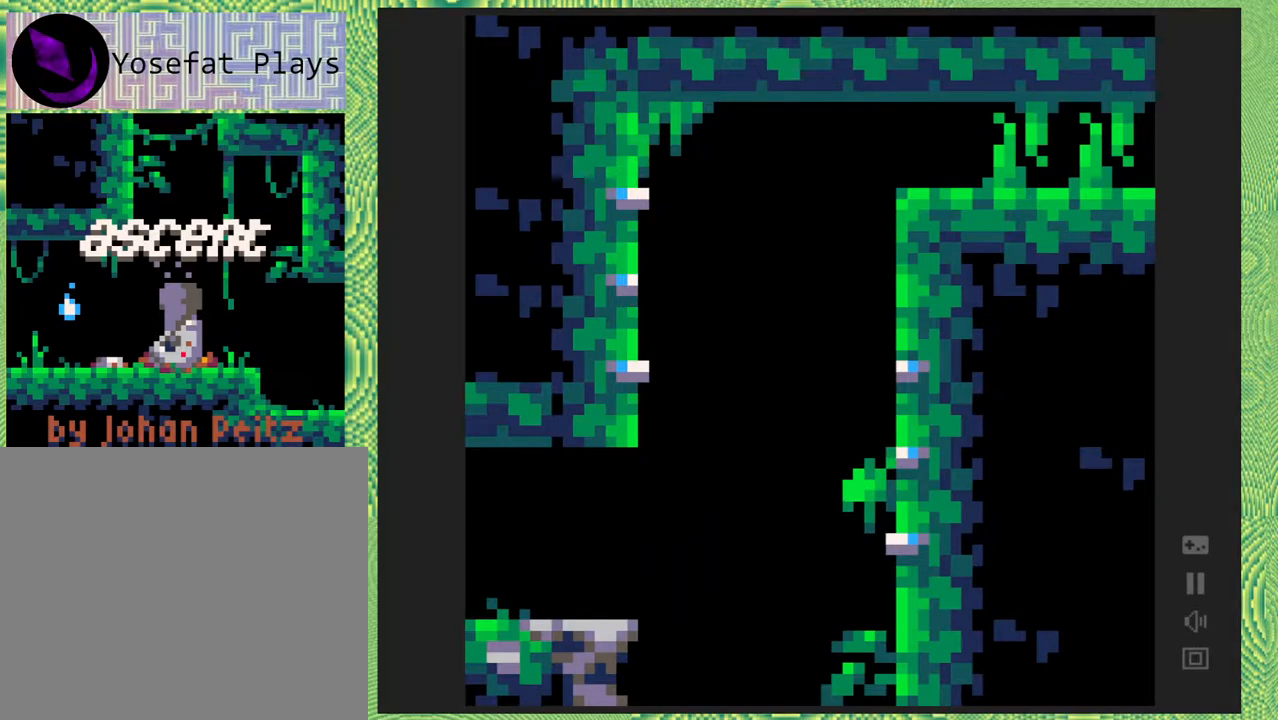
{"buttons": ["B", "DPAD_RIGHT"], "right_stick": "center", "events": [[383, "B", "down"]]}
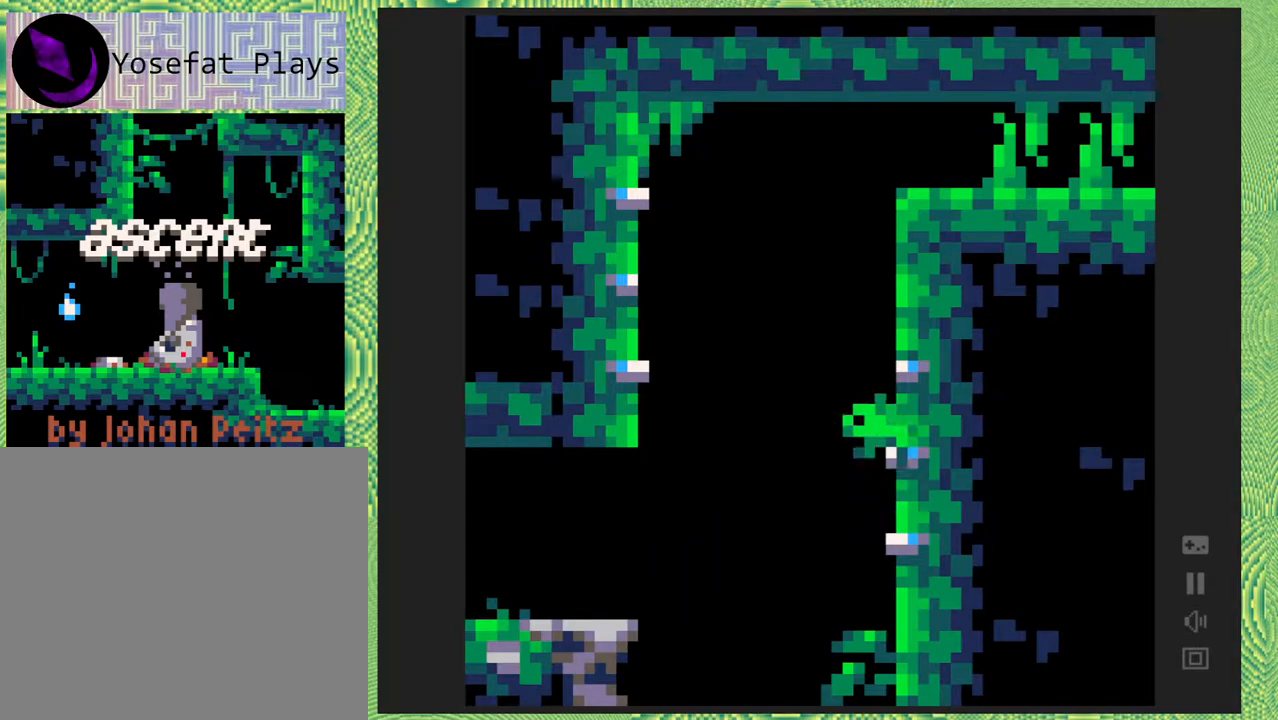
{"buttons": ["DPAD_LEFT"], "right_stick": "center", "events": [[233, "B", "up"], [350, "DPAD_RIGHT", "up"], [500, "DPAD_LEFT", "down"]]}
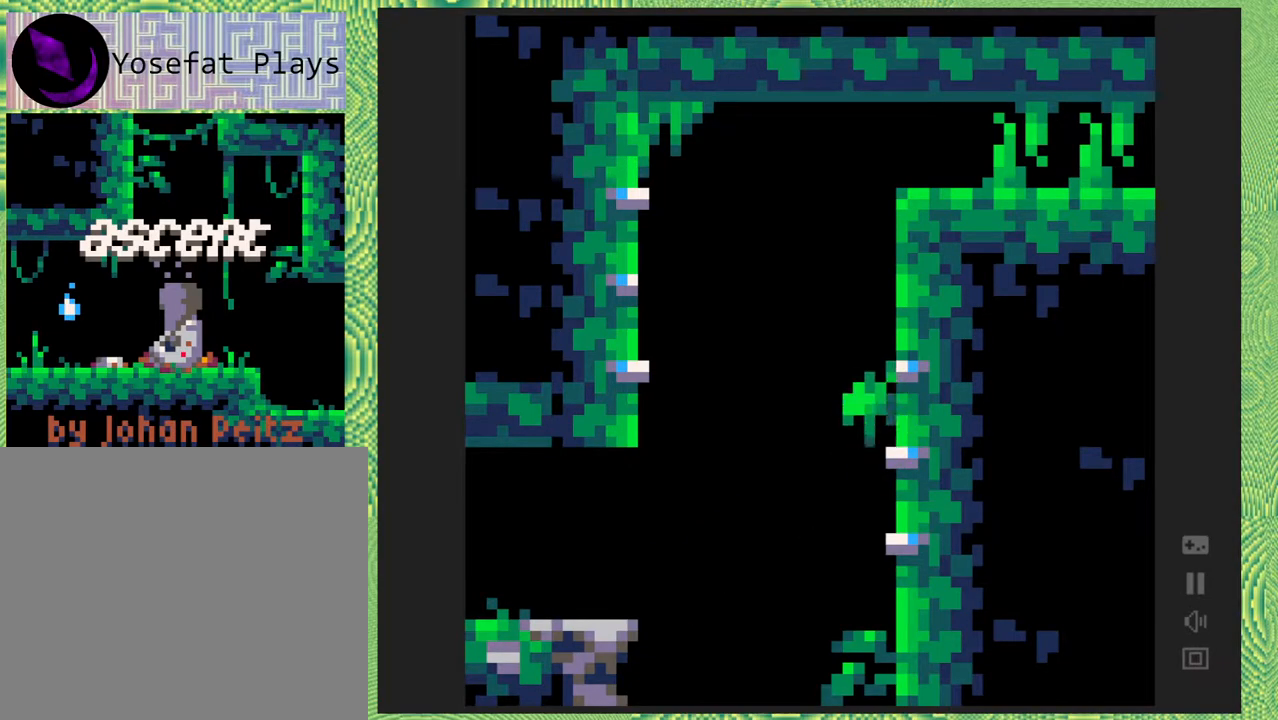
{"buttons": ["B", "DPAD_LEFT"], "right_stick": "center", "events": [[33, "B", "down"]]}
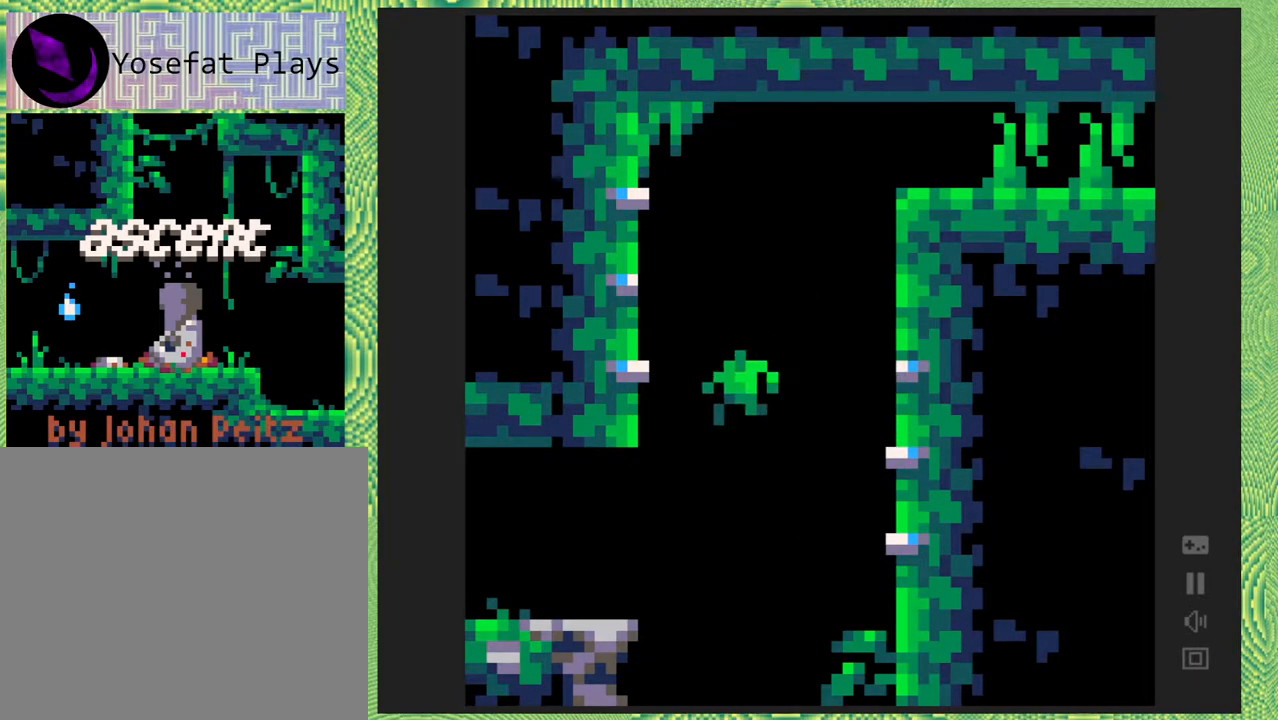
{"buttons": ["DPAD_LEFT"], "right_stick": "center", "events": [[67, "B", "up"]]}
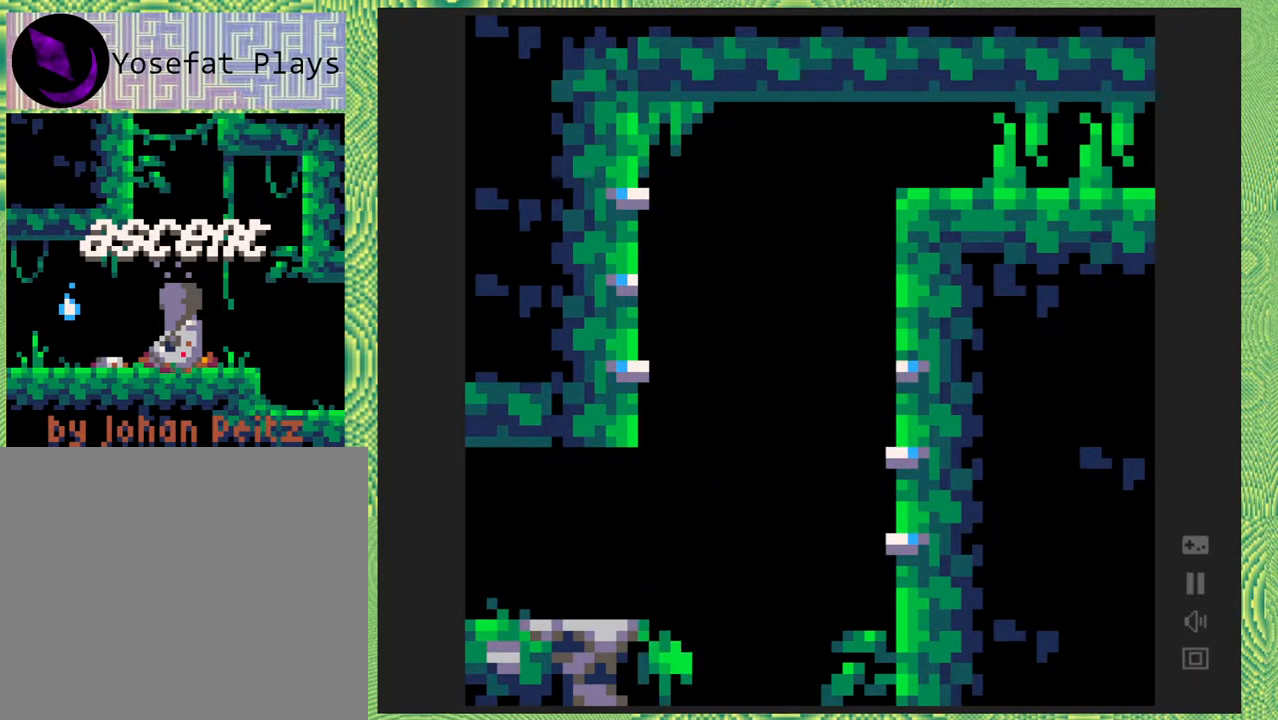
{"buttons": ["B", "DPAD_LEFT"], "right_stick": "center", "events": [[267, "B", "down"]]}
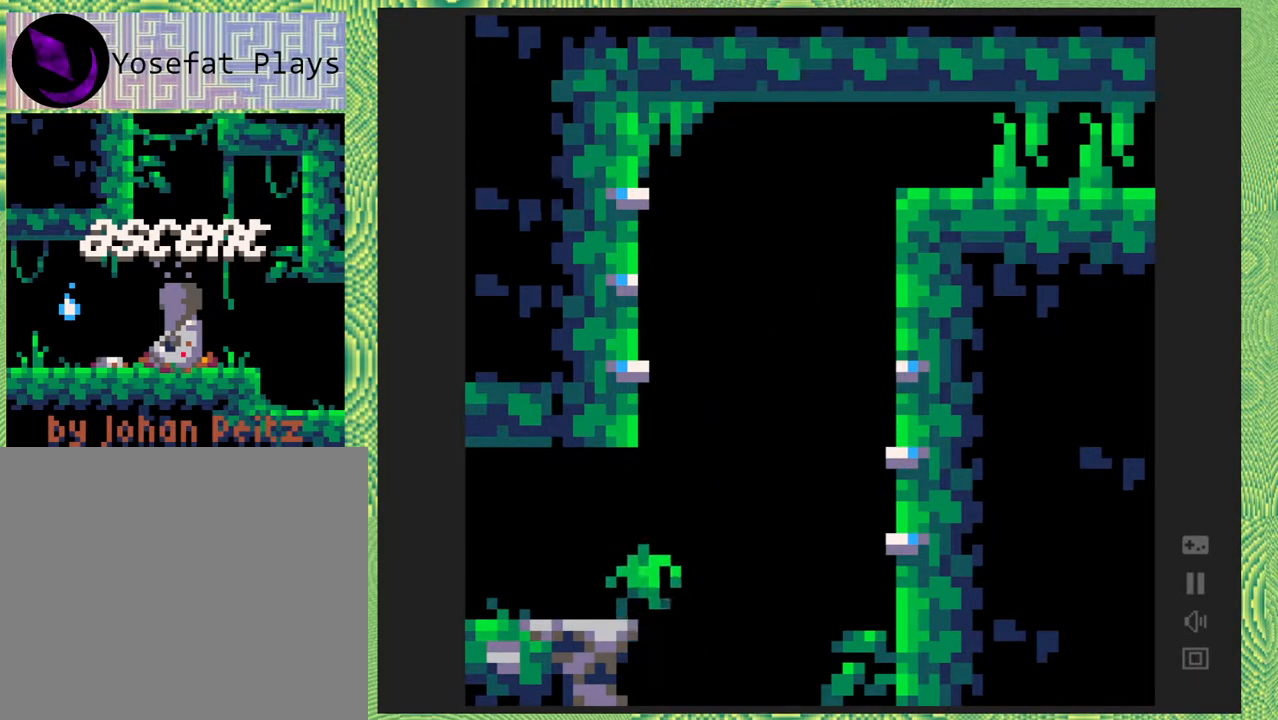
{"buttons": [], "right_stick": "center", "events": [[83, "B", "up"], [283, "DPAD_LEFT", "up"]]}
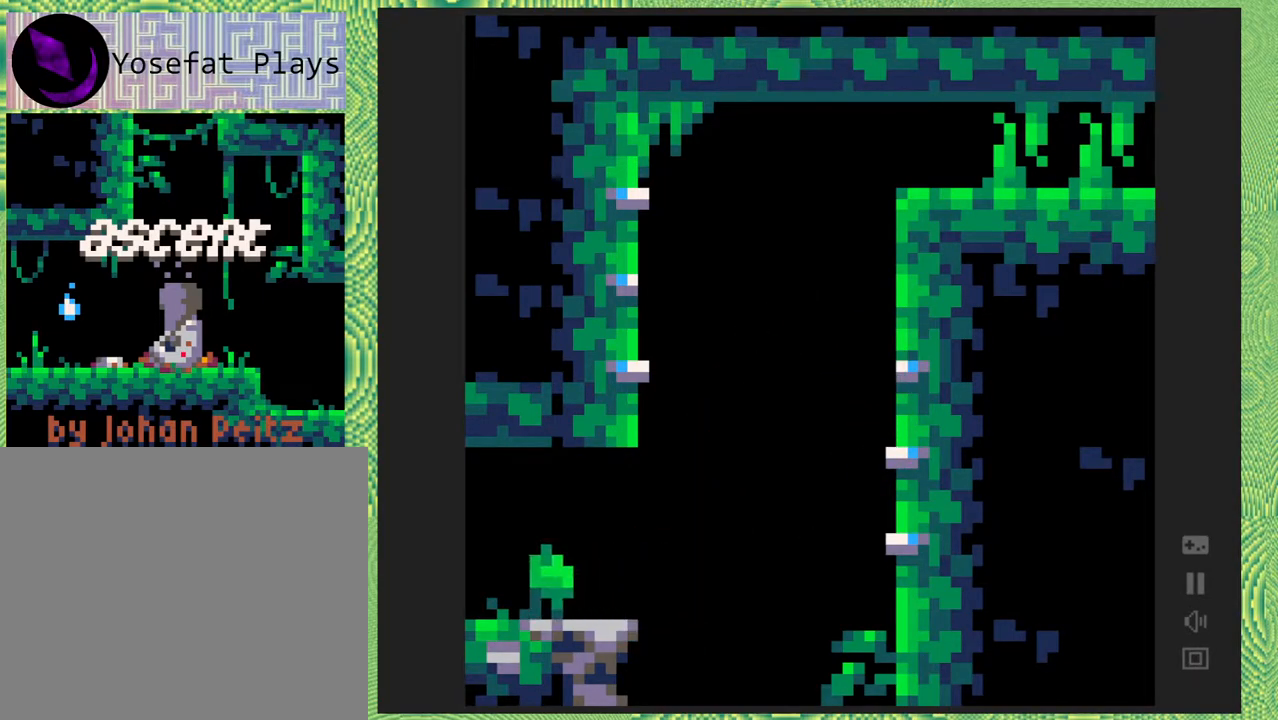
{"buttons": ["B", "DPAD_RIGHT"], "right_stick": "center", "events": [[117, "DPAD_RIGHT", "down"], [183, "Y", "down"], [217, "B", "down"], [233, "Y", "up"], [300, "Y", "down"], [467, "Y", "up"]]}
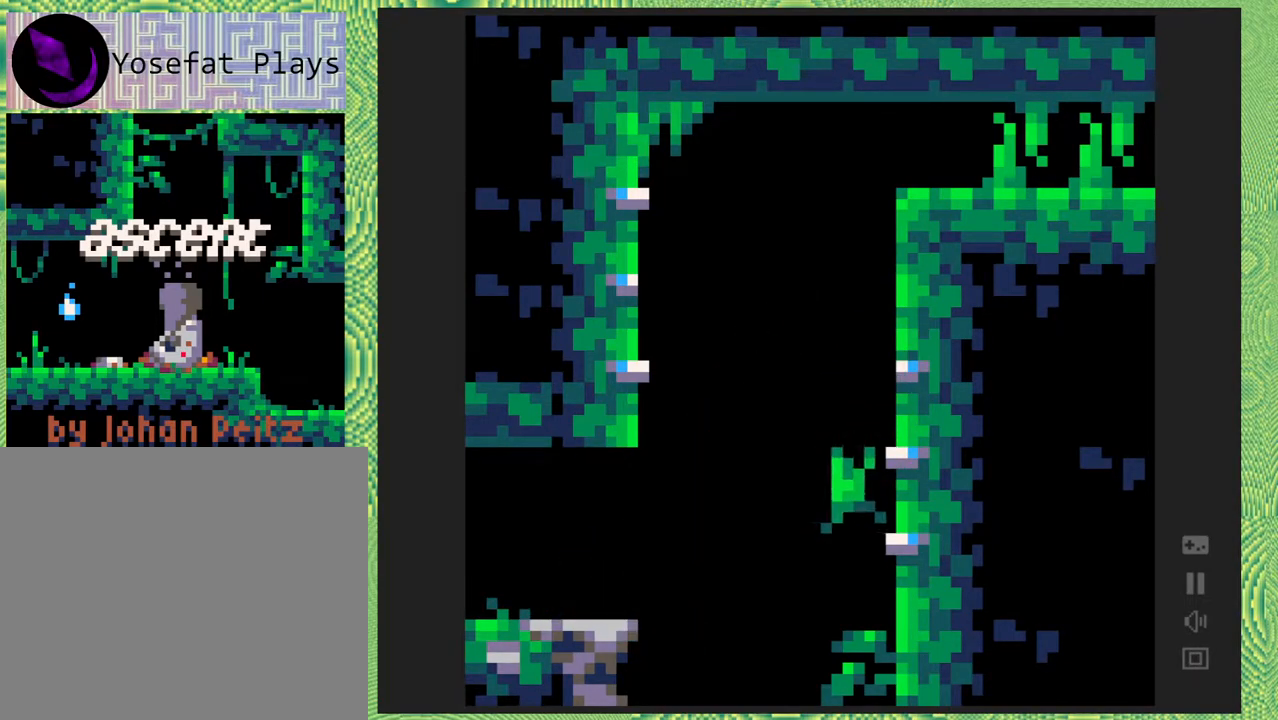
{"buttons": ["B", "DPAD_RIGHT"], "right_stick": "center", "events": [[17, "B", "up"], [350, "B", "down"]]}
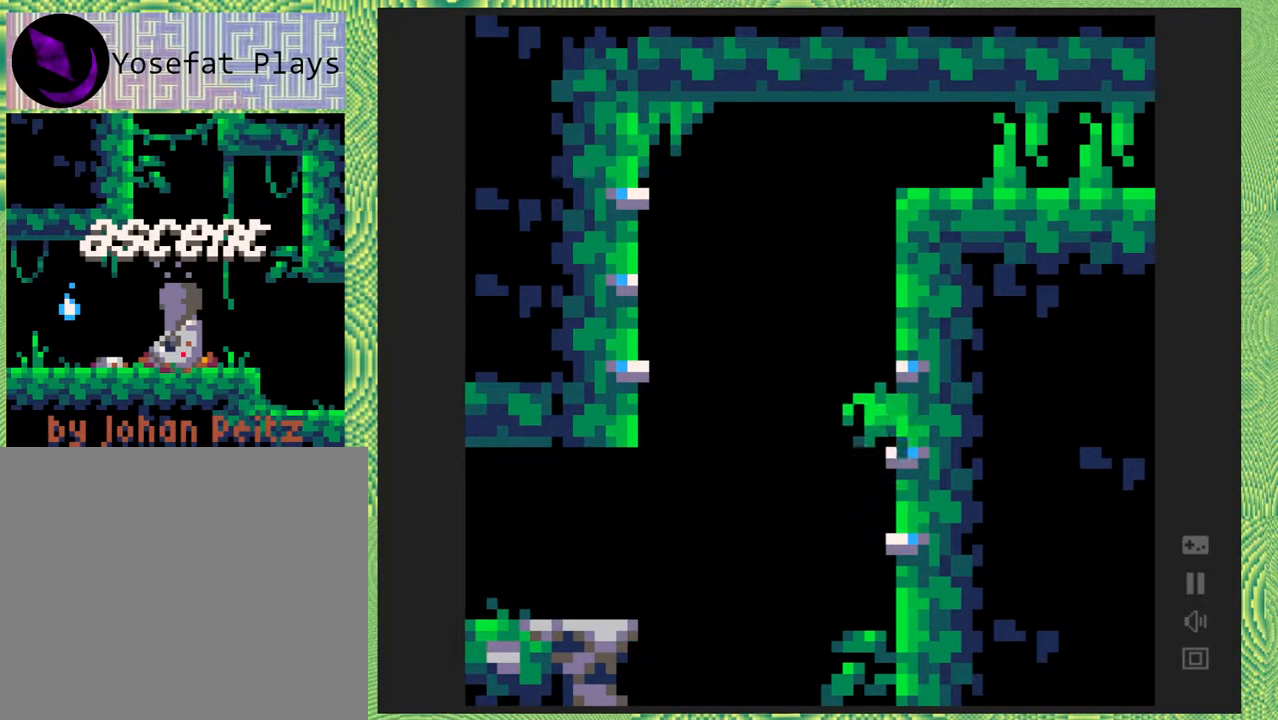
{"buttons": ["DPAD_LEFT"], "right_stick": "center", "events": [[150, "B", "up"], [400, "DPAD_RIGHT", "up"], [500, "DPAD_LEFT", "down"]]}
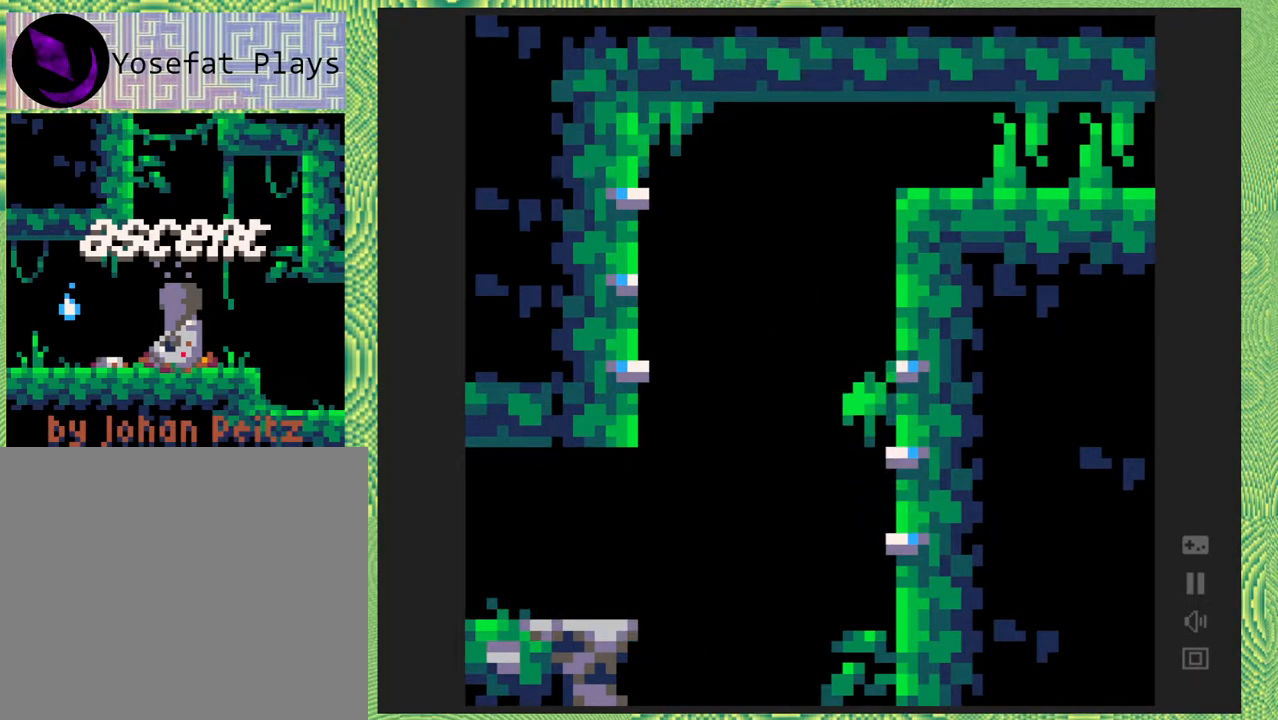
{"buttons": ["DPAD_LEFT"], "right_stick": "center", "events": [[33, "B", "down"], [67, "Y", "down"], [333, "Y", "up"], [367, "B", "up"]]}
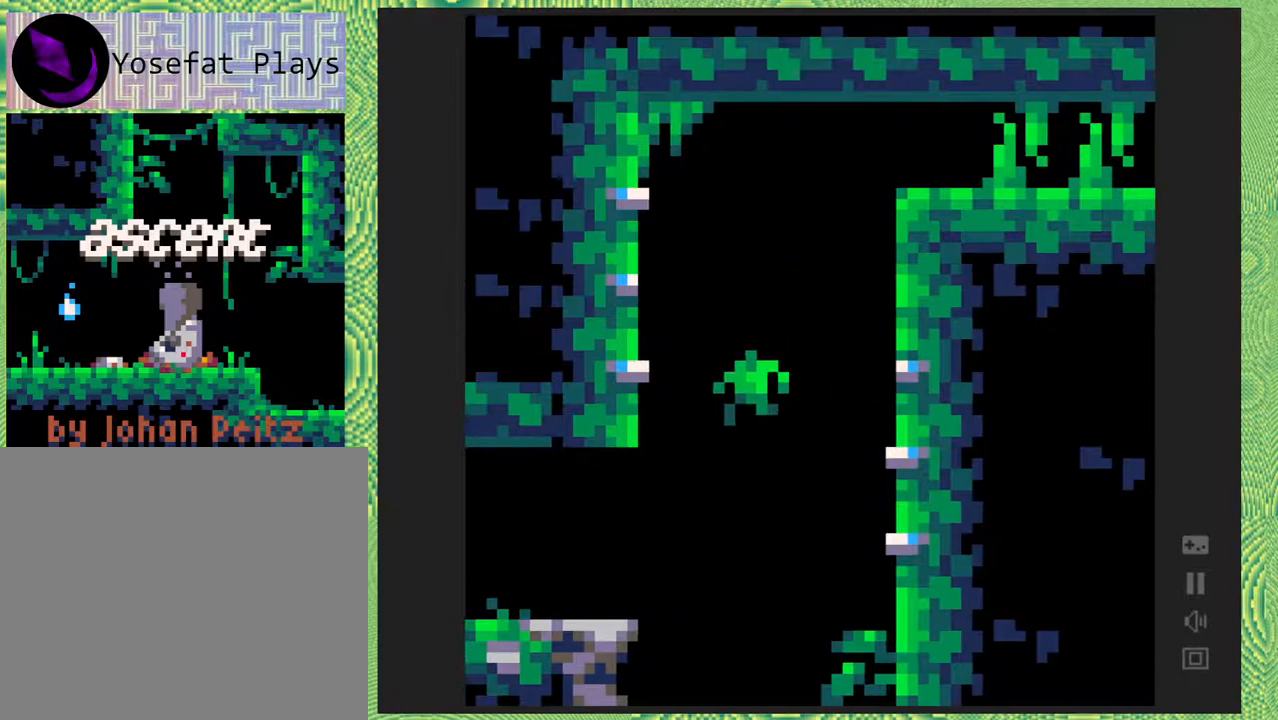
{"buttons": ["DPAD_LEFT"], "right_stick": "center", "events": [[117, "Y", "down"], [300, "Y", "up"]]}